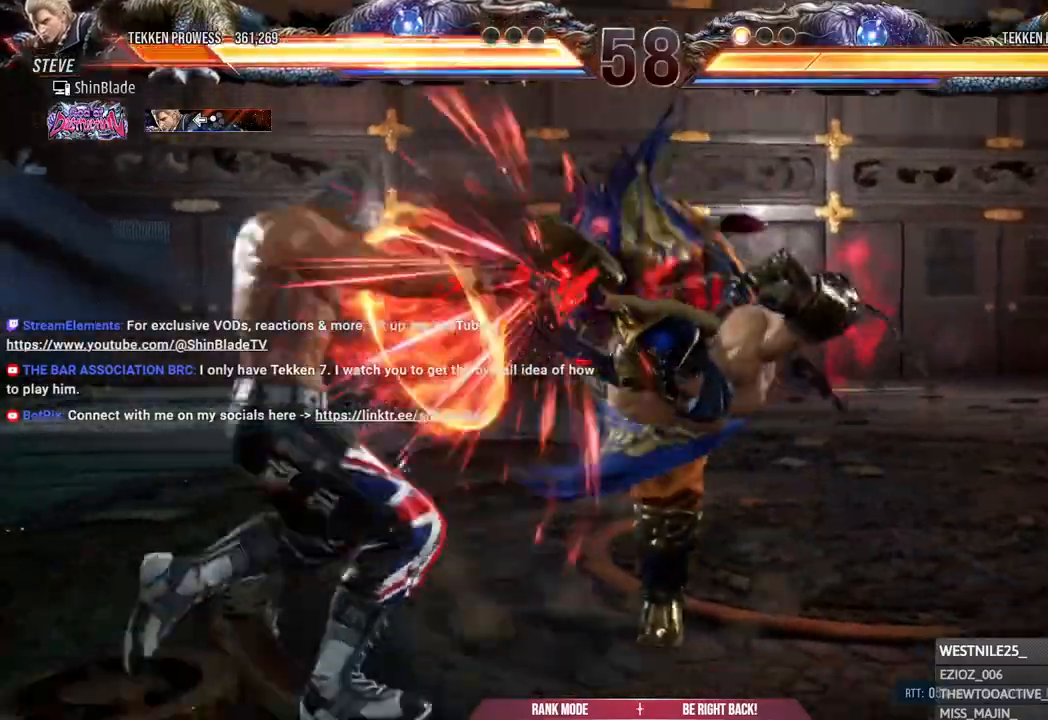
Gameplay with a controller (PlayStation layout); each line is a JSON object with the inputs held at the frame after it. "events" lists button and stick changes between this image and that frame as [ms after this image, input, new state], when the widget could be followed in between.
{"buttons": ["DPAD_UP", "DPAD_LEFT"], "left_stick": "down-right", "right_stick": "center", "events": [[217, "DPAD_DOWN", "down"], [267, "DPAD_DOWN", "up"], [267, "SQUARE", "down"], [333, "DPAD_LEFT", "up"], [367, "SQUARE", "up"], [467, "DPAD_LEFT", "down"], [467, "DPAD_UP", "down"]]}
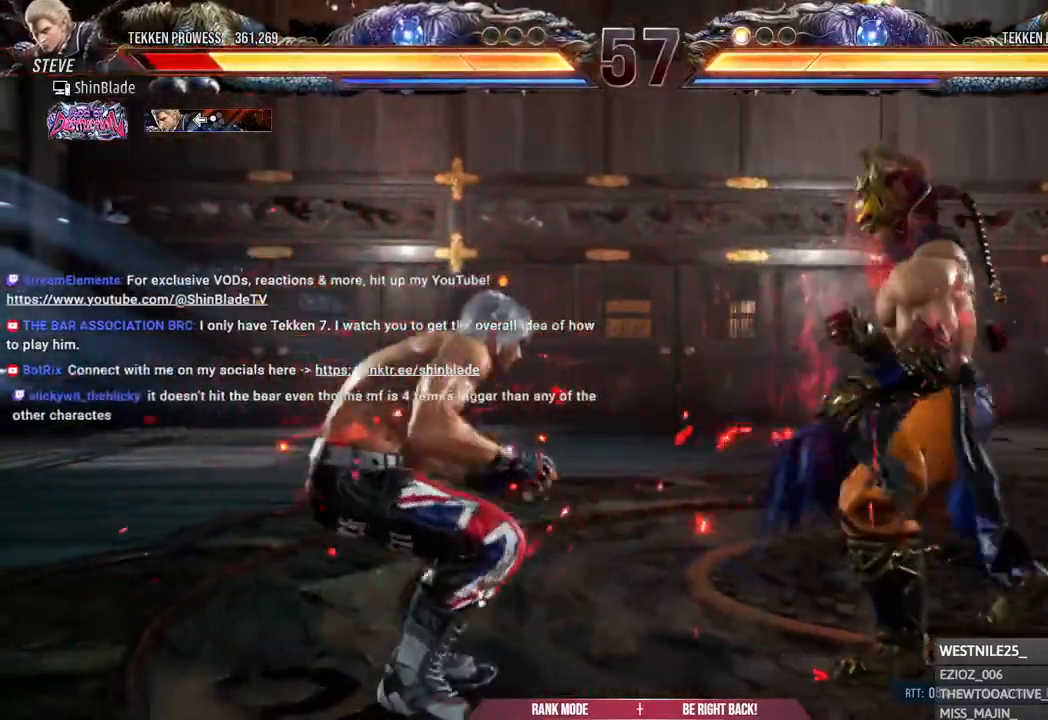
{"buttons": [], "left_stick": "center", "right_stick": "center", "events": [[33, "CROSS", "down"], [183, "DPAD_LEFT", "up"], [183, "DPAD_UP", "up"], [183, "left_stick", "center"], [217, "CROSS", "up"]]}
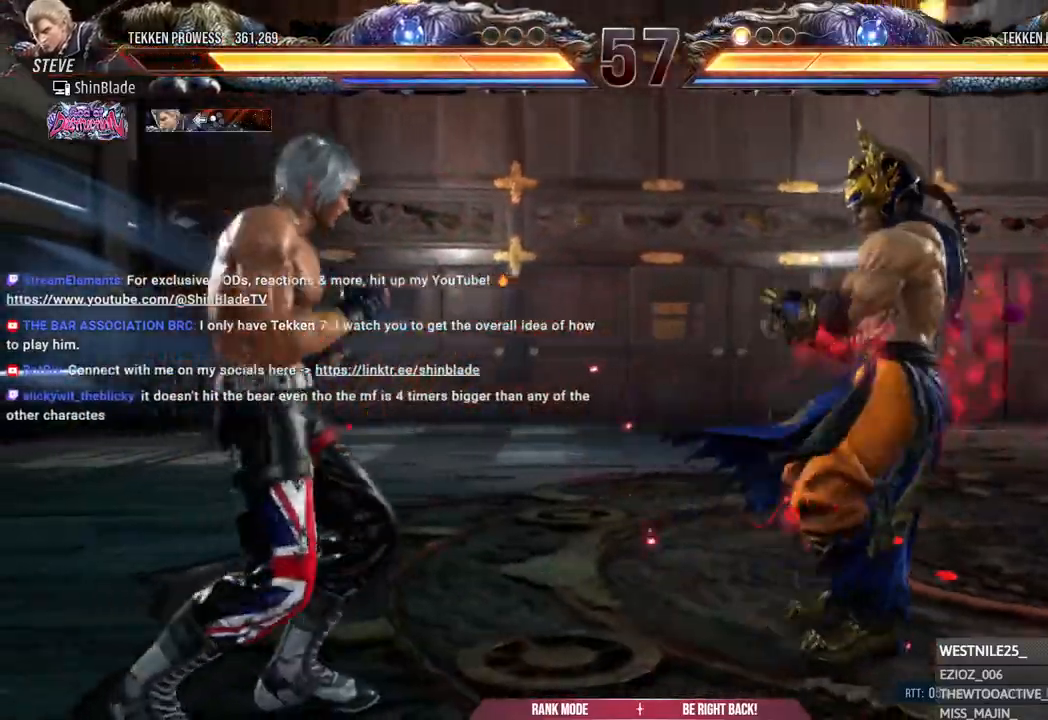
{"buttons": ["DPAD_DOWN"], "left_stick": "center", "right_stick": "center", "events": [[167, "DPAD_RIGHT", "down"], [183, "CROSS", "down"], [200, "DPAD_DOWN", "down"], [267, "DPAD_RIGHT", "up"], [283, "DPAD_LEFT", "down"], [300, "CROSS", "up"], [483, "DPAD_LEFT", "up"]]}
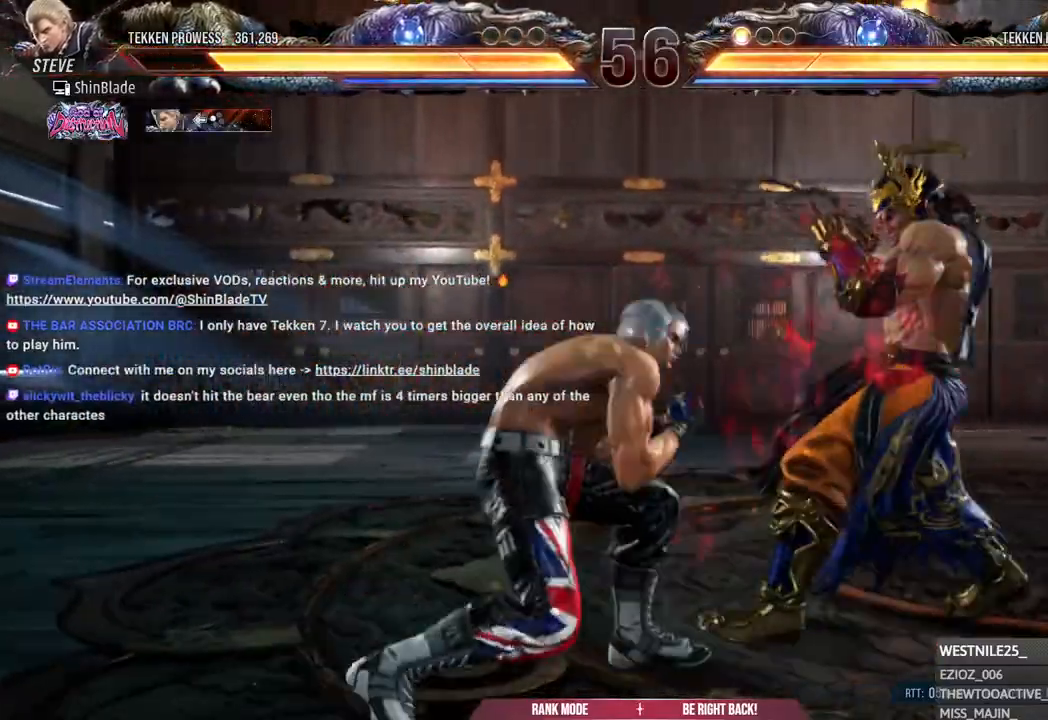
{"buttons": ["TRIANGLE"], "left_stick": "center", "right_stick": "center", "events": [[33, "DPAD_DOWN", "up"], [83, "DPAD_RIGHT", "down"], [167, "DPAD_RIGHT", "up"], [233, "DPAD_RIGHT", "down"], [283, "DPAD_RIGHT", "up"], [333, "DPAD_RIGHT", "down"], [350, "TRIANGLE", "down"], [433, "DPAD_RIGHT", "up"]]}
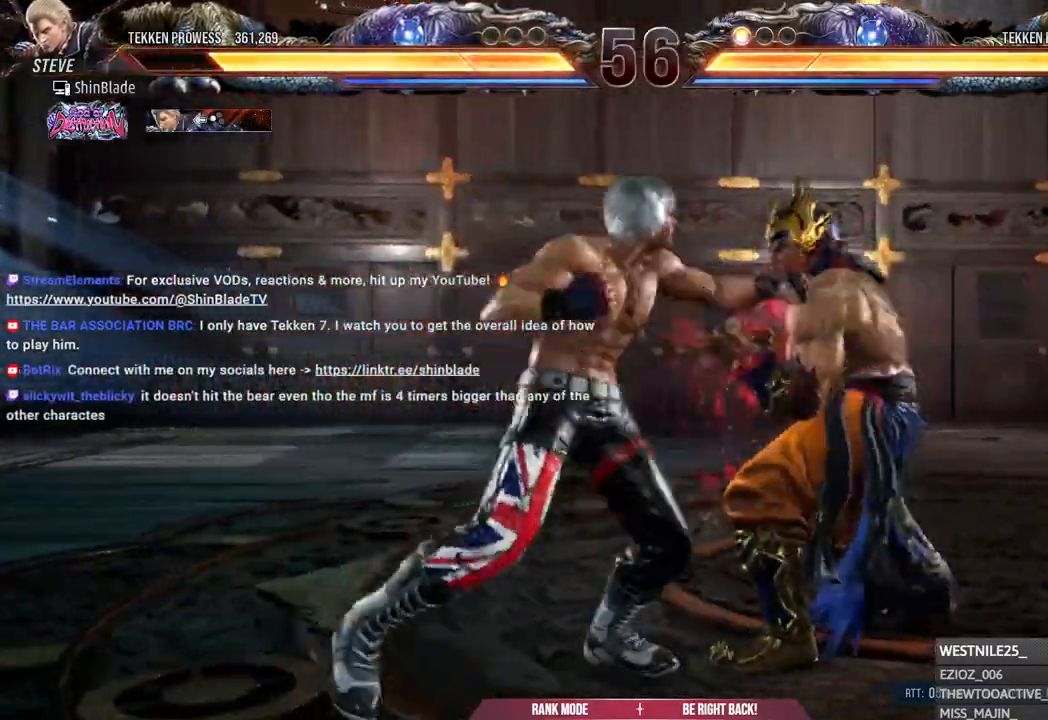
{"buttons": ["SQUARE"], "left_stick": "center", "right_stick": "center", "events": [[33, "TRIANGLE", "up"], [133, "DPAD_DOWN", "down"], [133, "SQUARE", "down"], [183, "DPAD_LEFT", "down"], [333, "DPAD_DOWN", "up"], [333, "DPAD_LEFT", "up"], [333, "SQUARE", "up"], [433, "SQUARE", "down"]]}
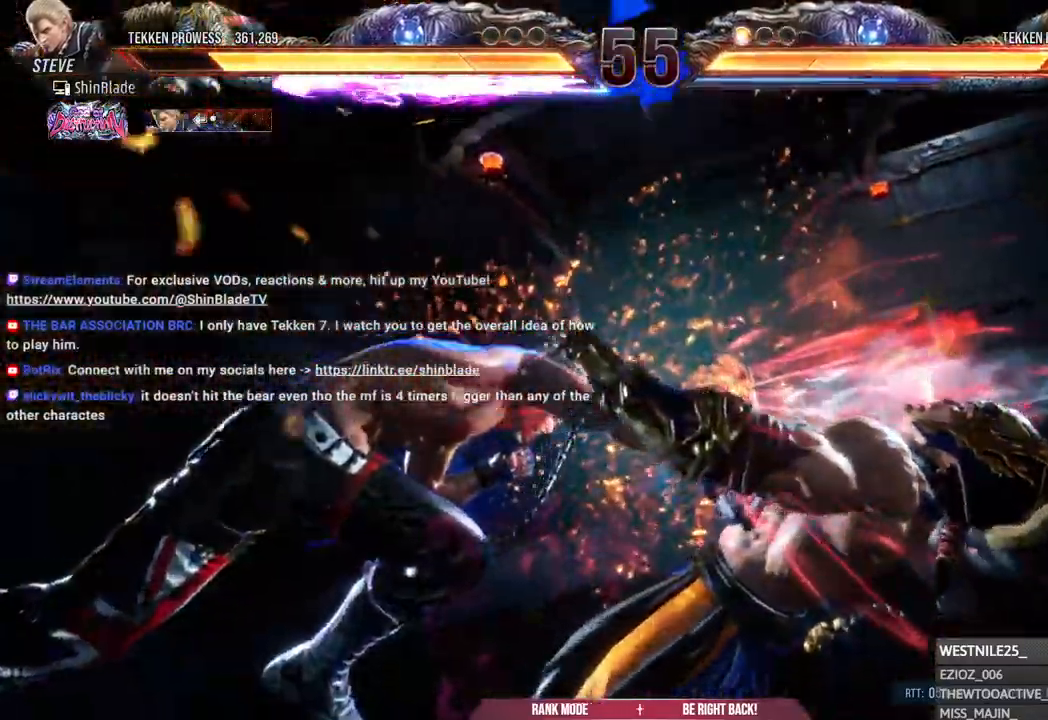
{"buttons": ["DPAD_RIGHT"], "left_stick": "center", "right_stick": "center", "events": [[33, "SQUARE", "up"], [217, "DPAD_RIGHT", "down"]]}
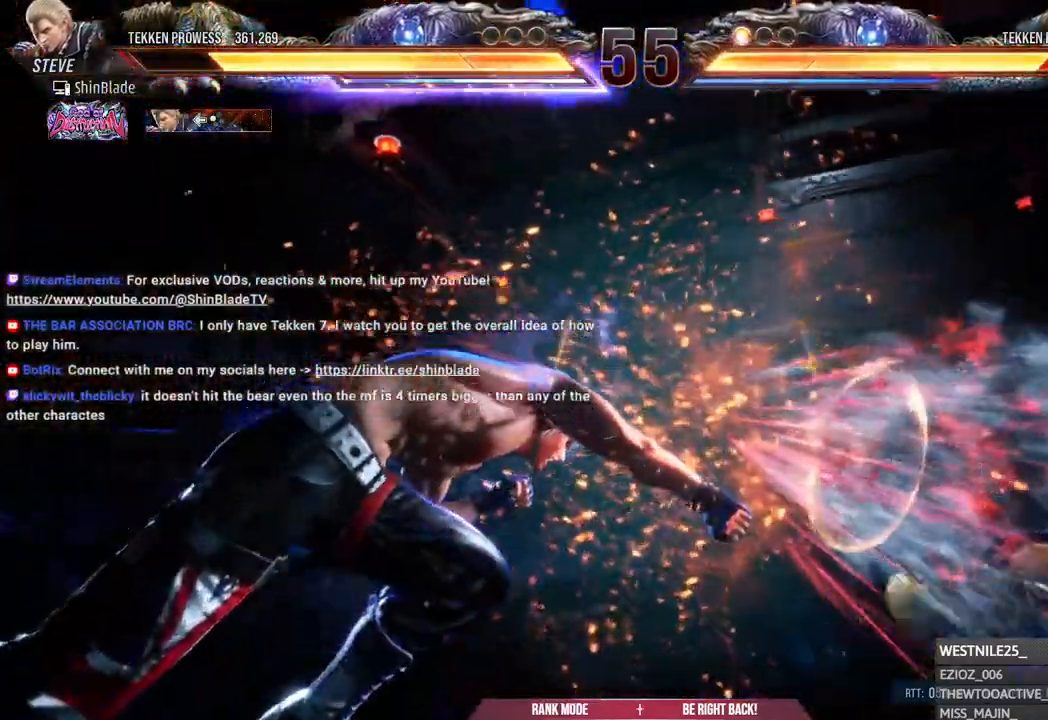
{"buttons": [], "left_stick": "center", "right_stick": "center", "events": [[17, "SQUARE", "down"], [117, "SQUARE", "up"], [183, "SQUARE", "down"], [217, "DPAD_RIGHT", "up"], [300, "SQUARE", "up"]]}
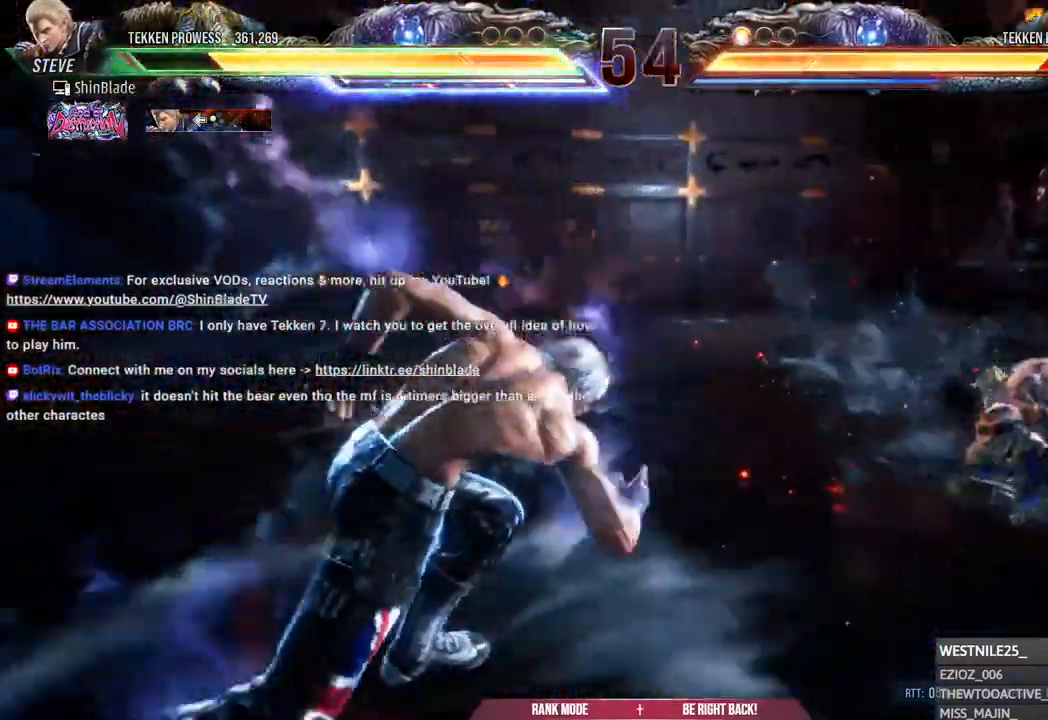
{"buttons": [], "left_stick": "center", "right_stick": "center", "events": [[317, "DPAD_RIGHT", "down"], [383, "DPAD_RIGHT", "up"], [450, "DPAD_RIGHT", "down"], [500, "DPAD_RIGHT", "up"]]}
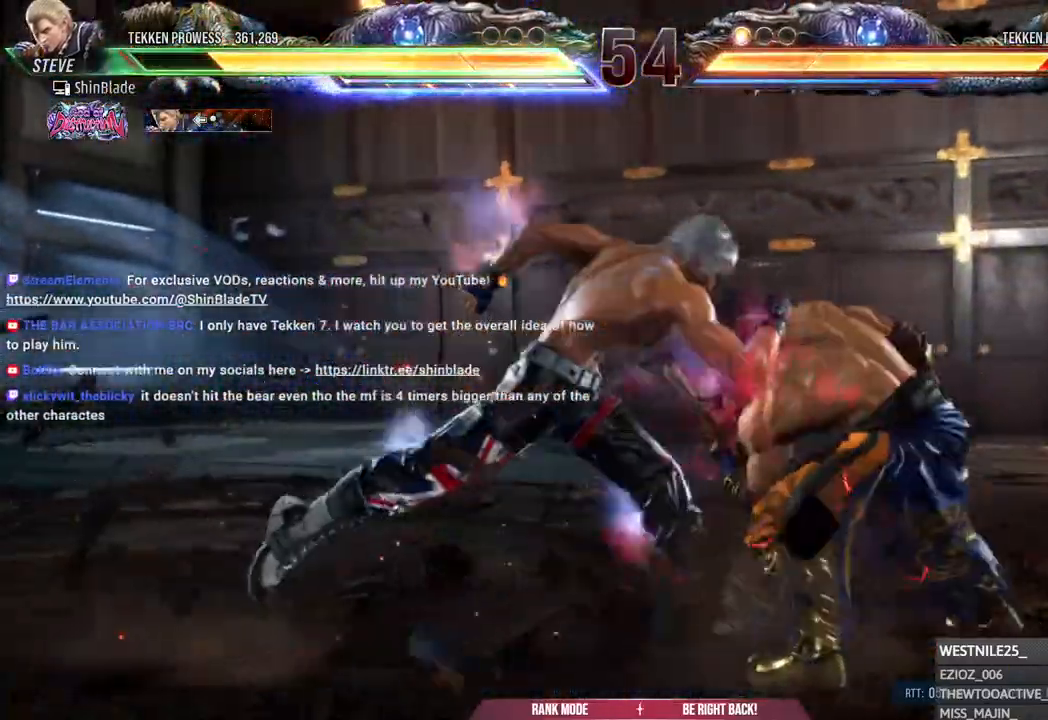
{"buttons": ["SQUARE"], "left_stick": "center", "right_stick": "center", "events": [[50, "DPAD_RIGHT", "down"], [83, "TRIANGLE", "down"], [150, "DPAD_RIGHT", "up"], [217, "TRIANGLE", "up"], [350, "SQUARE", "down"], [433, "SQUARE", "up"], [500, "SQUARE", "down"]]}
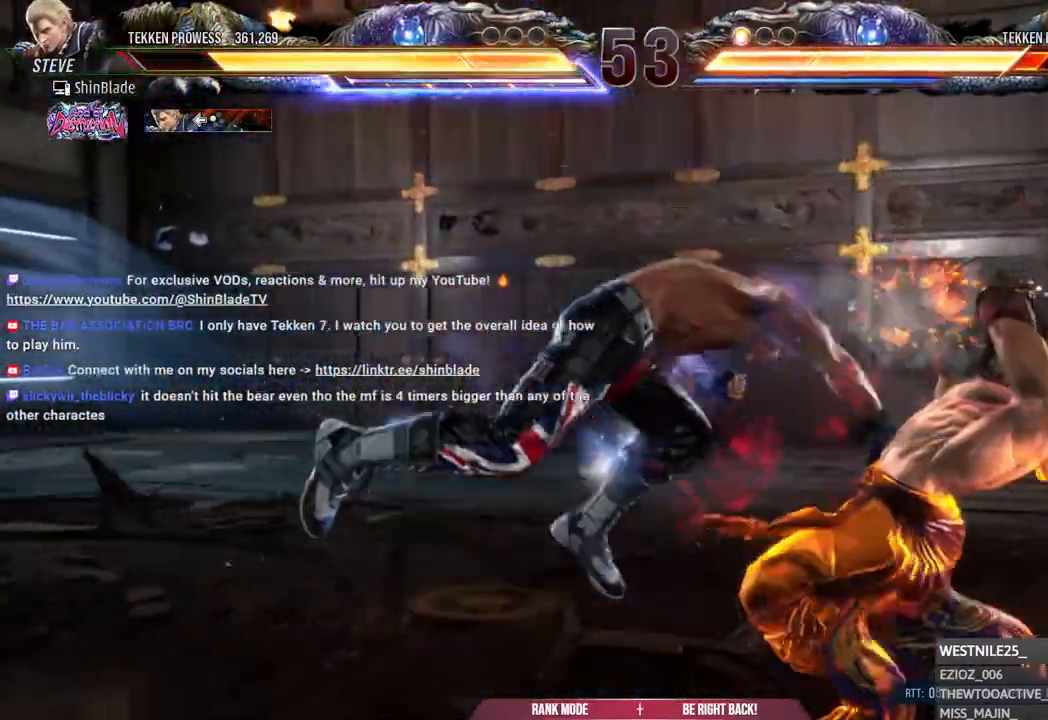
{"buttons": ["TRIANGLE", "DPAD_RIGHT"], "left_stick": "center", "right_stick": "center", "events": [[50, "SQUARE", "up"], [100, "SQUARE", "down"], [217, "SQUARE", "up"], [350, "DPAD_DOWN", "down"], [417, "DPAD_RIGHT", "down"], [450, "DPAD_DOWN", "up"], [483, "TRIANGLE", "down"]]}
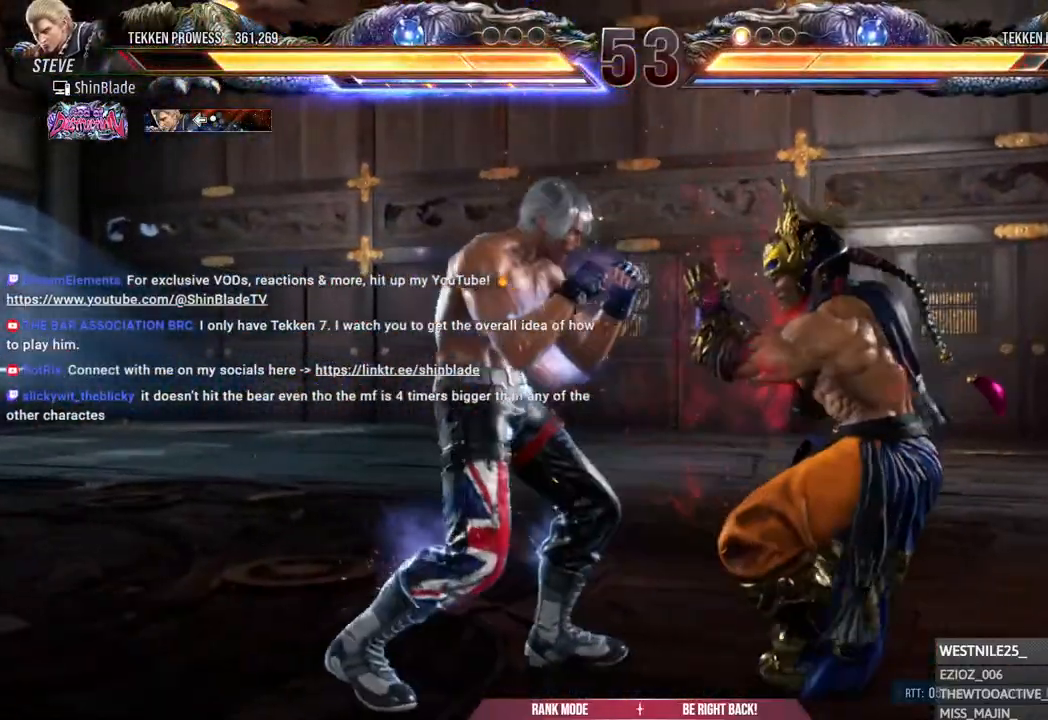
{"buttons": ["DPAD_RIGHT"], "left_stick": "center", "right_stick": "center", "events": [[233, "TRIANGLE", "up"], [250, "TRIANGLE", "down"], [267, "SQUARE", "down"], [267, "TRIANGLE", "up"], [350, "SQUARE", "up"], [417, "SQUARE", "down"], [467, "SQUARE", "up"]]}
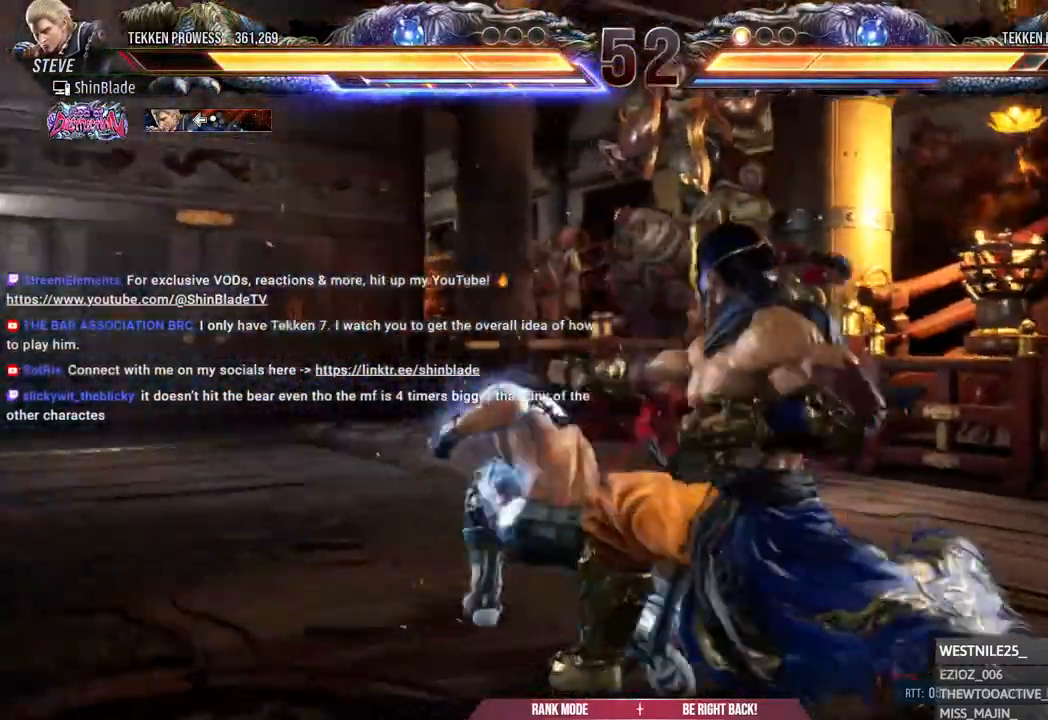
{"buttons": ["DPAD_DOWN", "DPAD_LEFT"], "left_stick": "center", "right_stick": "center", "events": [[33, "SQUARE", "down"], [217, "SQUARE", "up"], [250, "DPAD_RIGHT", "up"], [333, "DPAD_DOWN", "down"], [333, "DPAD_LEFT", "down"]]}
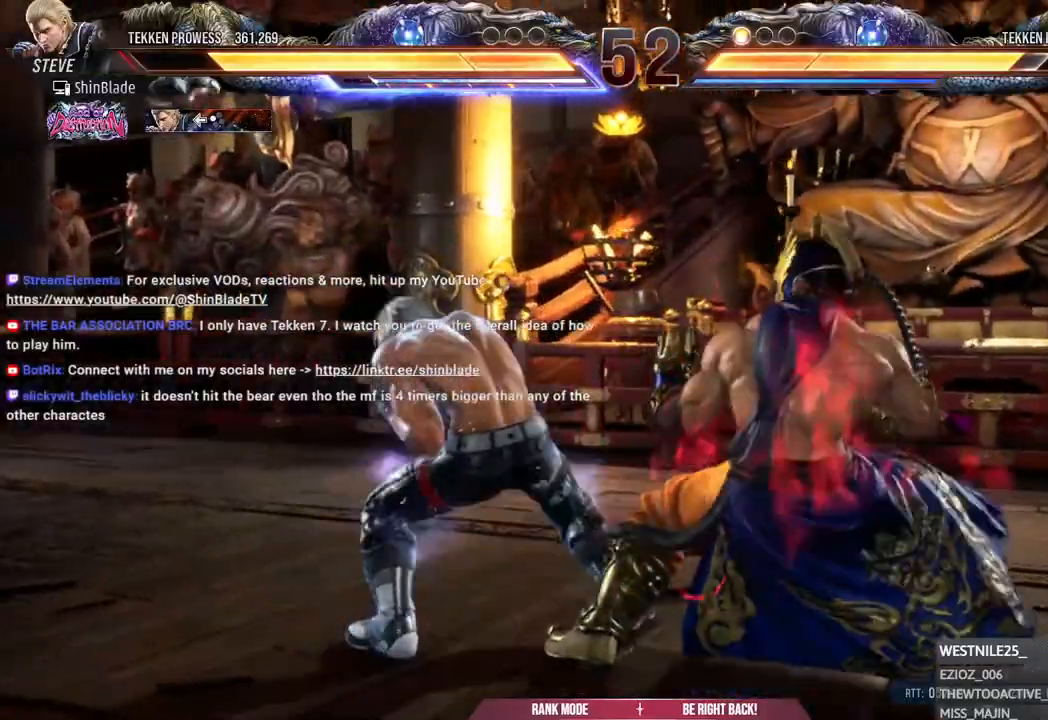
{"buttons": ["DPAD_LEFT"], "left_stick": "center", "right_stick": "center", "events": [[283, "DPAD_DOWN", "up"], [433, "DPAD_LEFT", "up"], [500, "DPAD_LEFT", "down"]]}
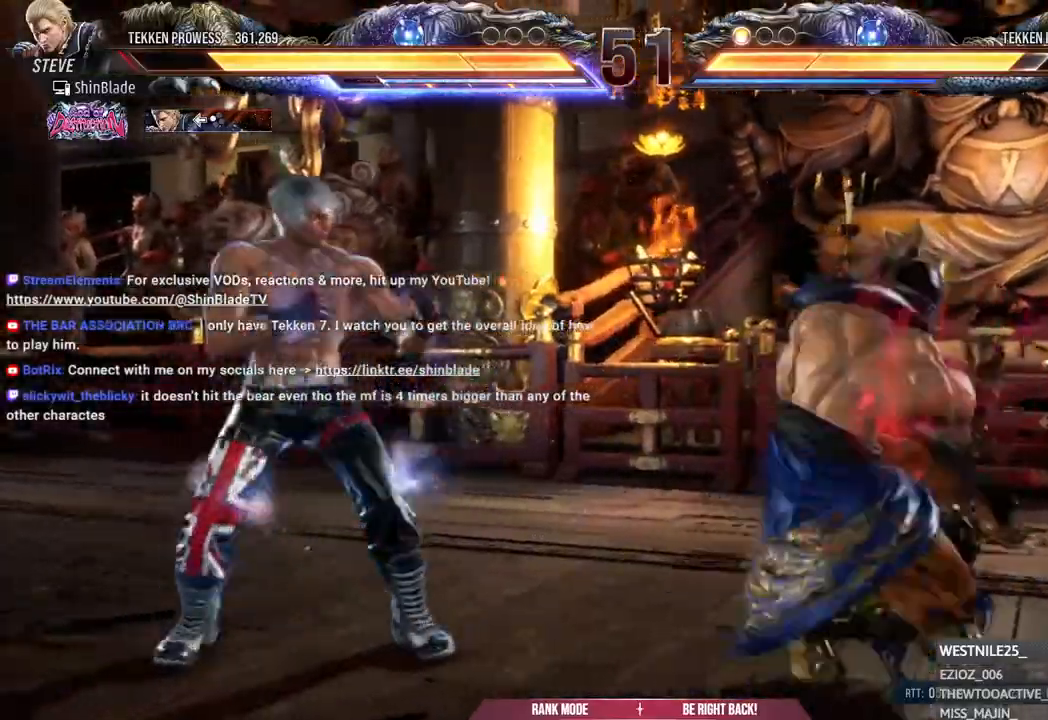
{"buttons": ["CROSS", "CIRCLE"], "left_stick": "center", "right_stick": "center", "events": [[283, "DPAD_DOWN", "down"], [283, "DPAD_LEFT", "up"], [350, "DPAD_DOWN", "up"], [433, "CIRCLE", "down"], [450, "CROSS", "down"]]}